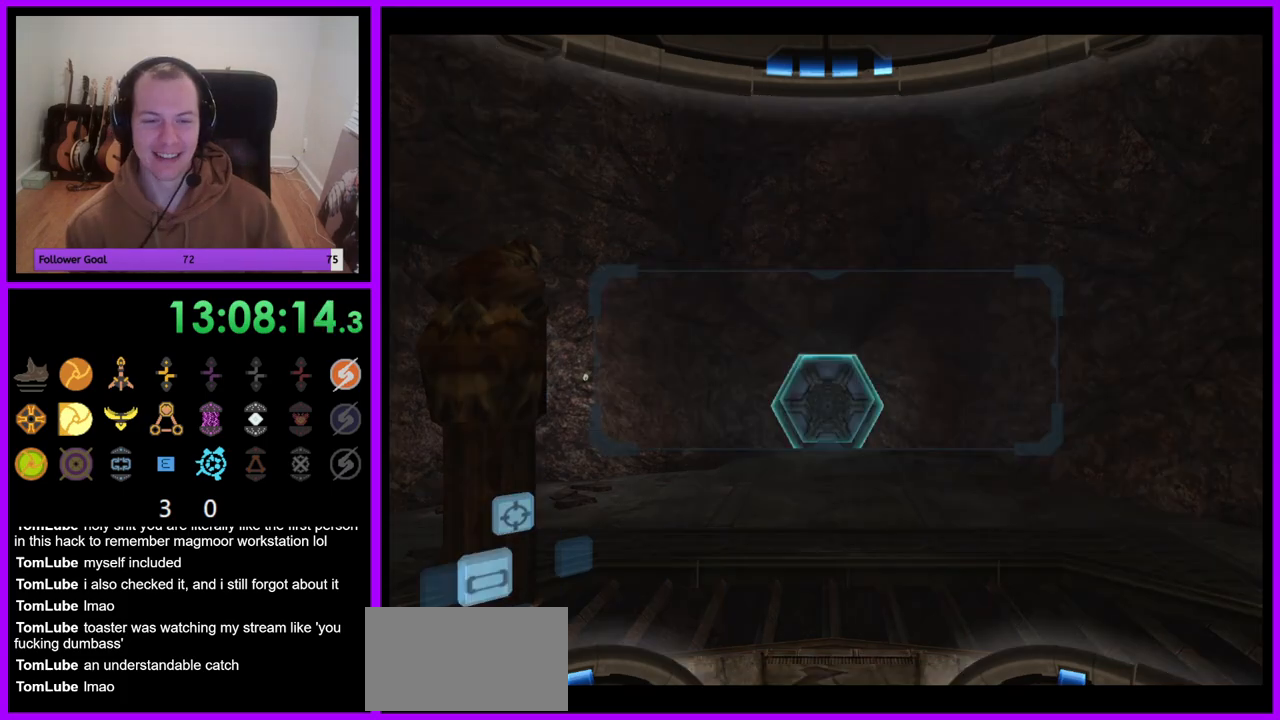
Gameplay with a controller (Nintendo layout); each line is a JSON object with the inputs held at the frame after it (dt_ms = milliseconds from this image to that frame). "events" lists button and stick changes between this image and that frame as [ms after this image, input, new state], when the widget could be followed in between. Not read: L3 R3.
{"dt_ms": 500, "buttons": [], "left_stick": "up-left", "right_stick": "center", "events": [[67, "left_stick", "up"], [250, "A", "down"], [350, "A", "up"], [450, "left_stick", "up-left"]]}
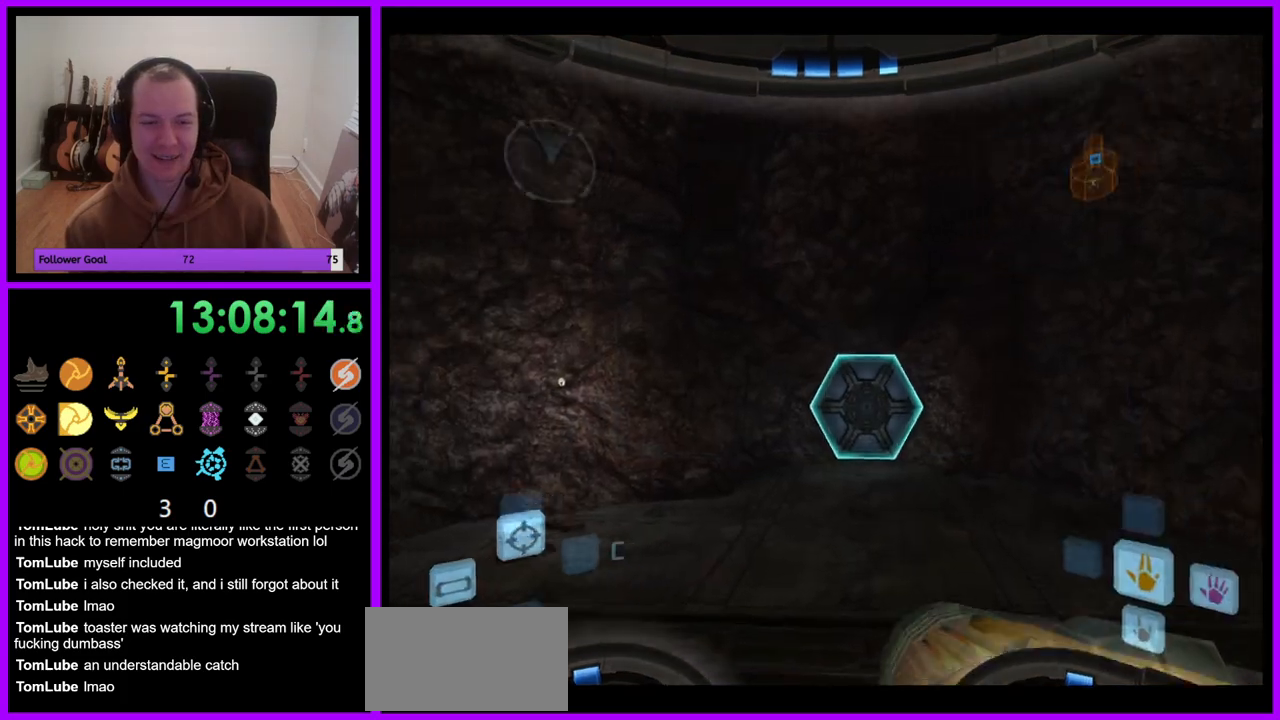
{"dt_ms": 500, "buttons": [], "left_stick": "left", "right_stick": "center", "events": [[50, "left_stick", "left"]]}
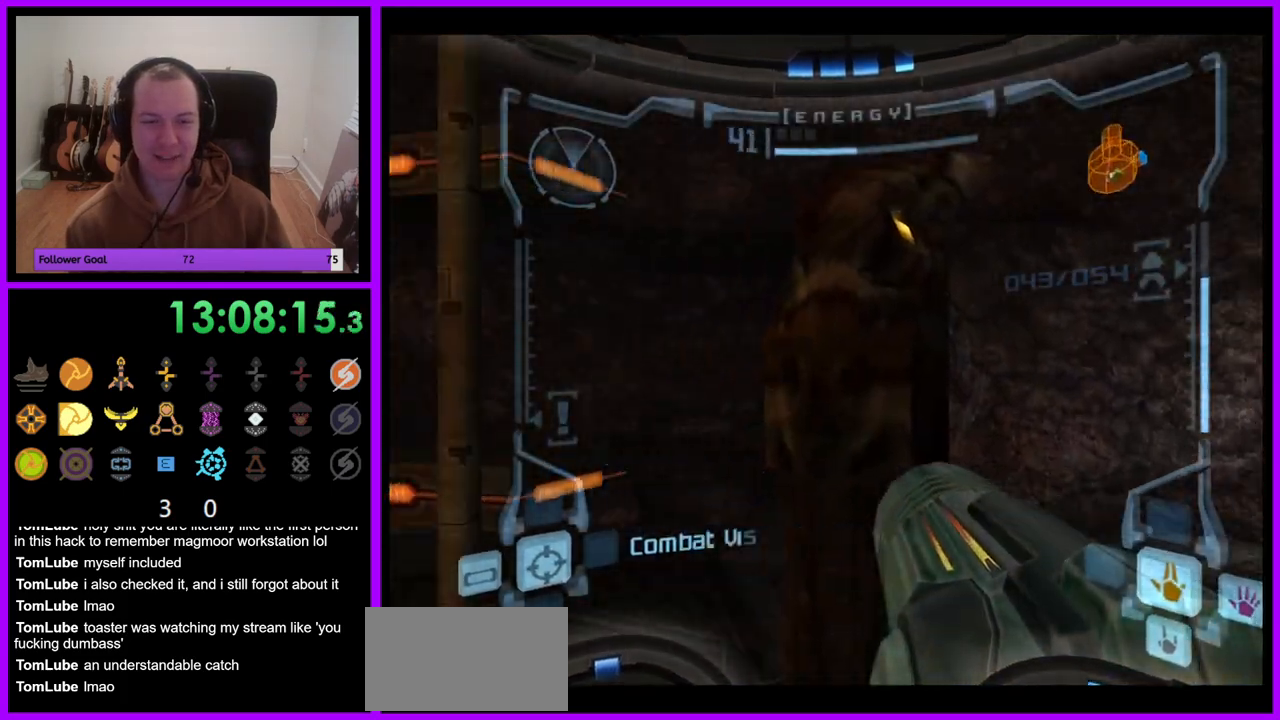
{"dt_ms": 500, "buttons": [], "left_stick": "left", "right_stick": "center", "events": []}
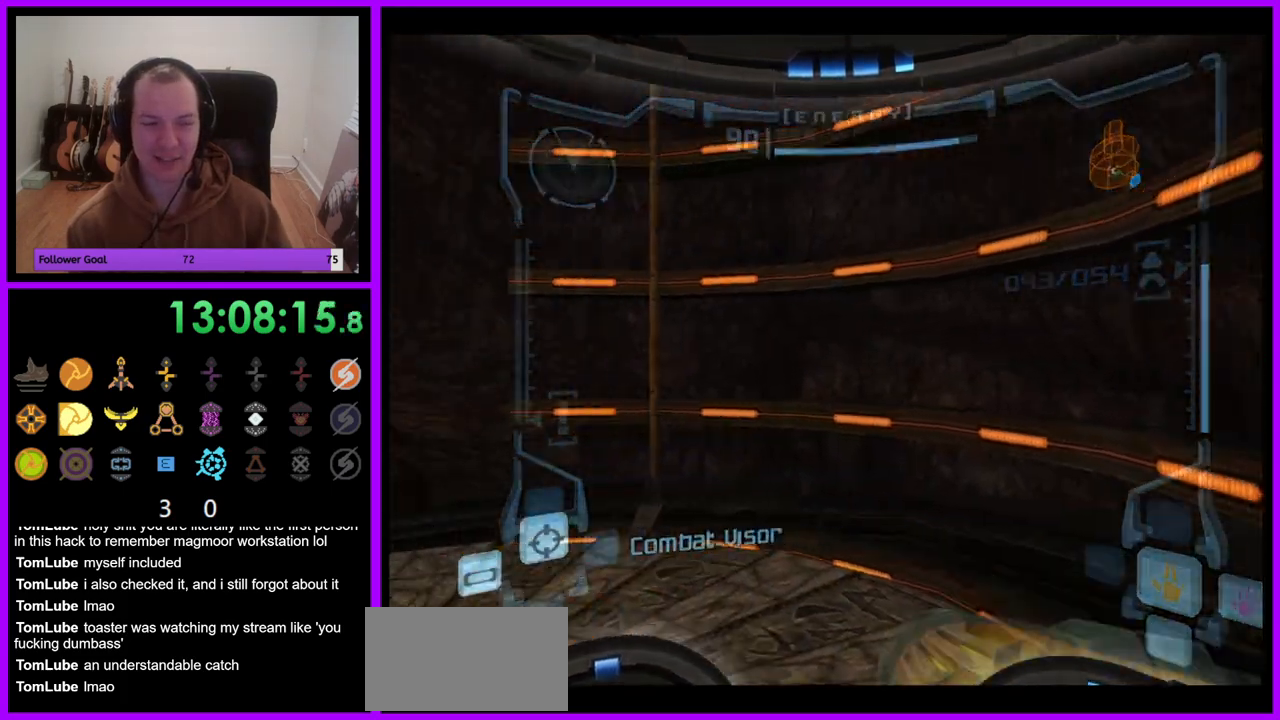
{"dt_ms": 500, "buttons": [], "left_stick": "down-left", "right_stick": "center", "events": [[133, "left_stick", "down-left"]]}
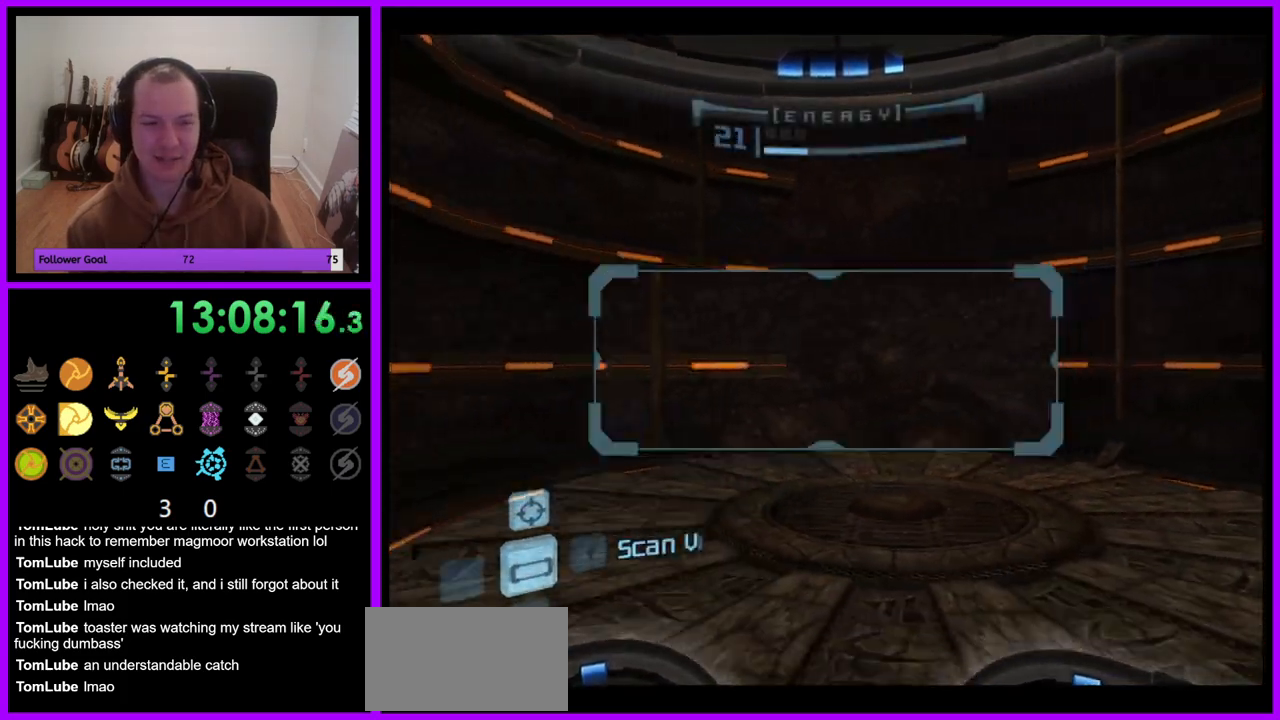
{"dt_ms": 500, "buttons": [], "left_stick": "left", "right_stick": "center", "events": [[317, "left_stick", "left"]]}
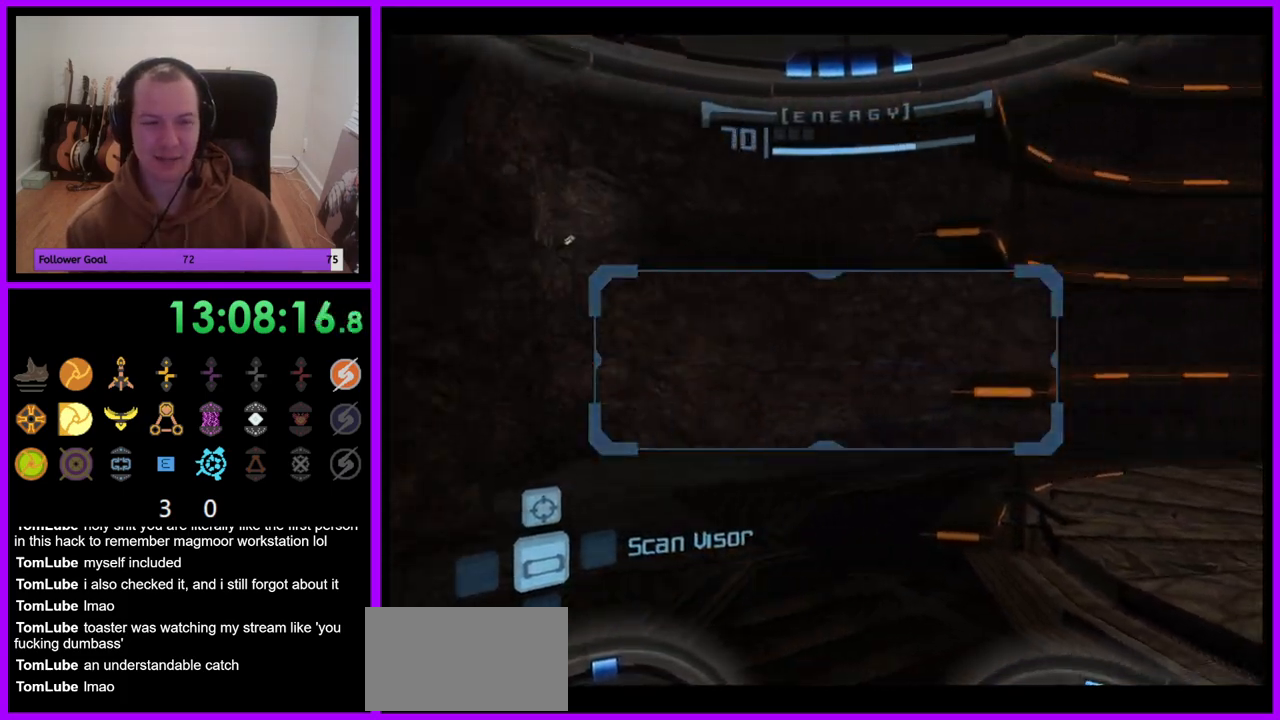
{"dt_ms": 500, "buttons": [], "left_stick": "left", "right_stick": "center", "events": [[233, "left_stick", "center"], [400, "A", "down"], [467, "left_stick", "left"], [483, "A", "up"]]}
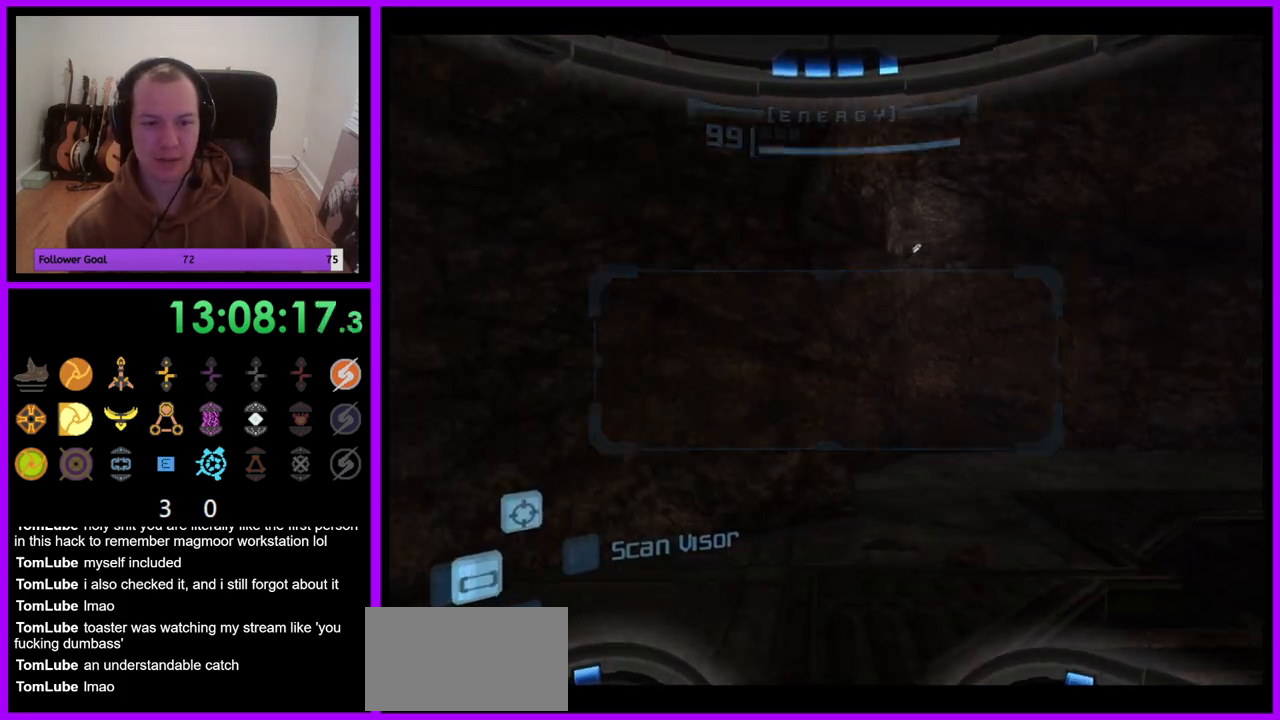
{"dt_ms": 500, "buttons": [], "left_stick": "left", "right_stick": "center", "events": []}
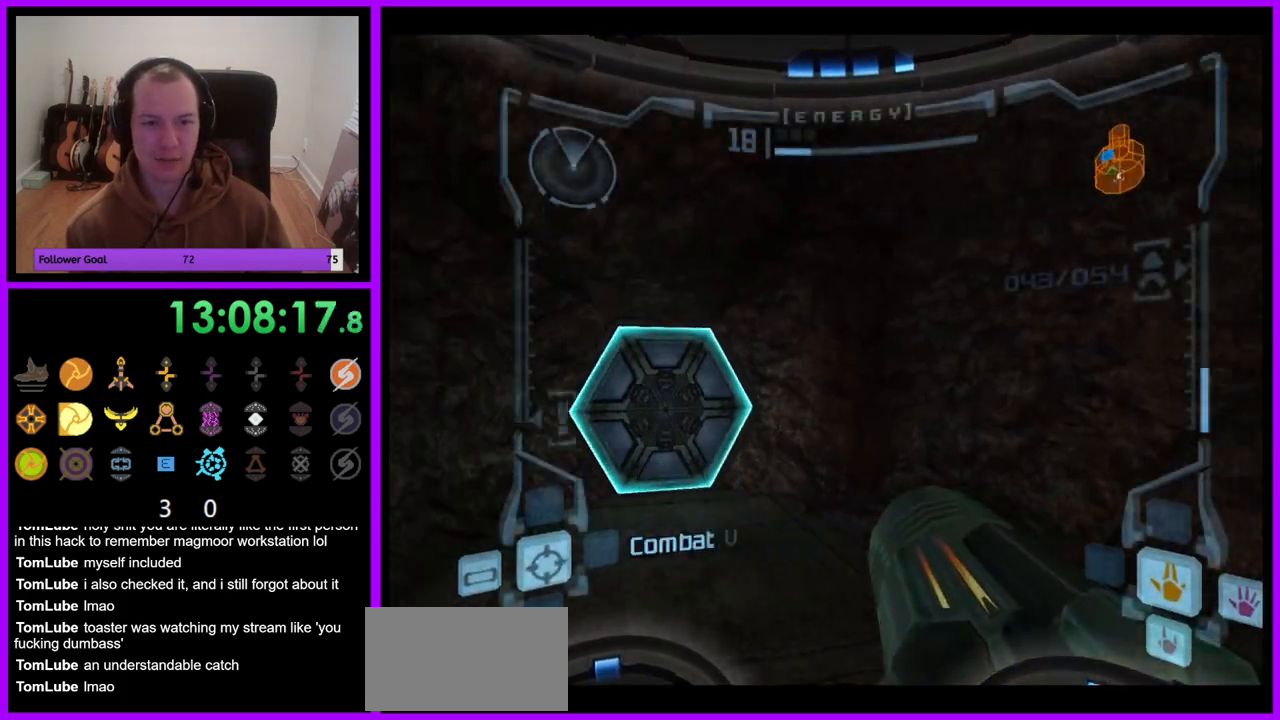
{"dt_ms": 500, "buttons": [], "left_stick": "left", "right_stick": "center", "events": [[183, "A", "down"], [233, "A", "up"]]}
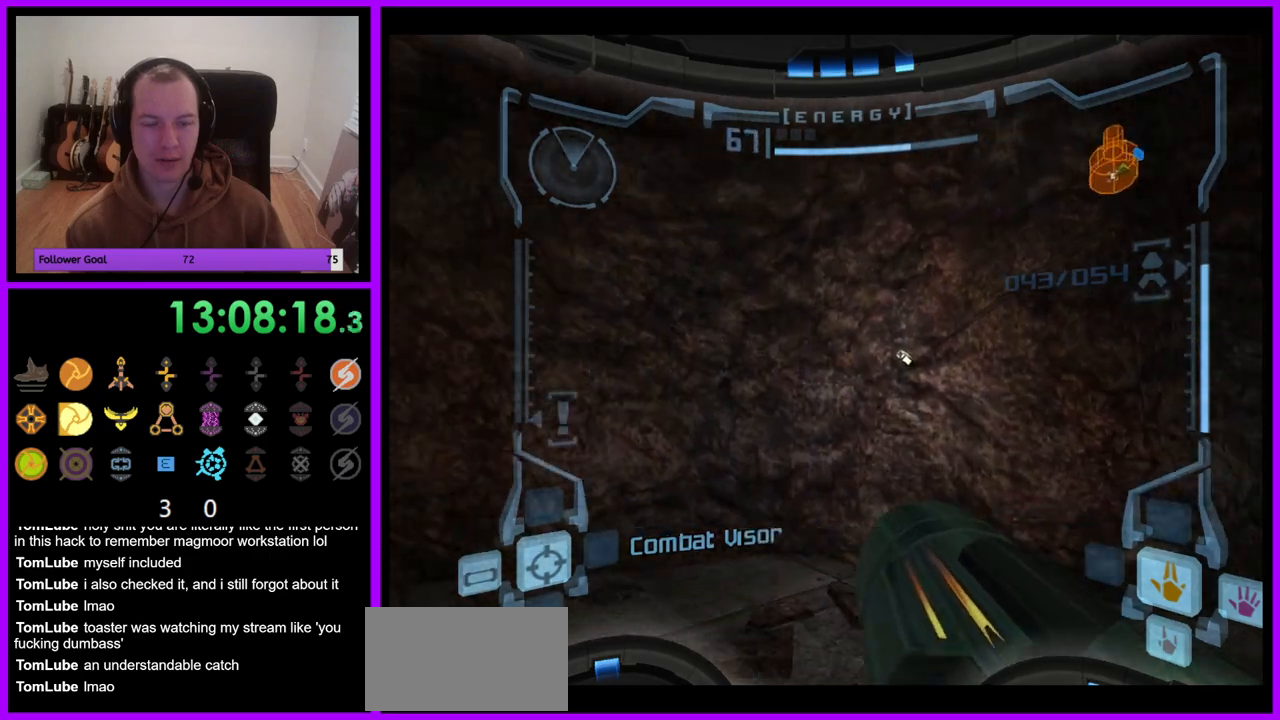
{"dt_ms": 500, "buttons": [], "left_stick": "left", "right_stick": "center", "events": []}
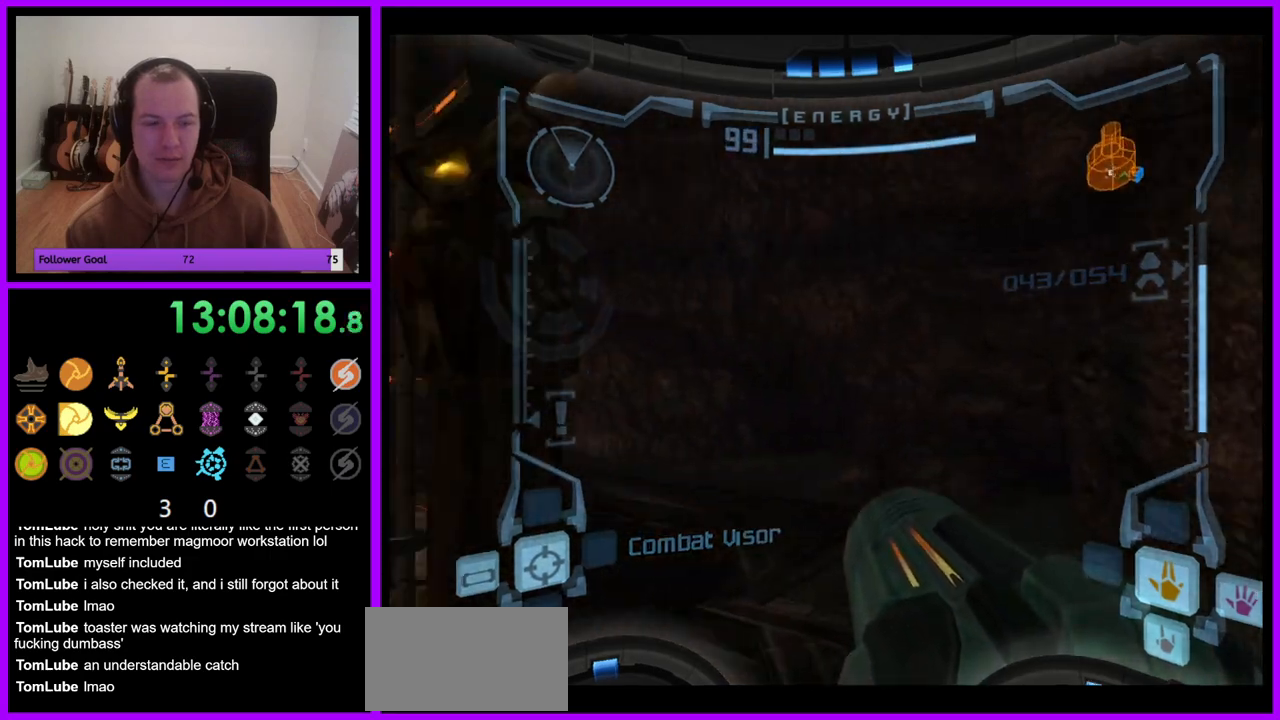
{"dt_ms": 500, "buttons": [], "left_stick": "down", "right_stick": "center", "events": [[150, "left_stick", "down-left"], [367, "left_stick", "down"]]}
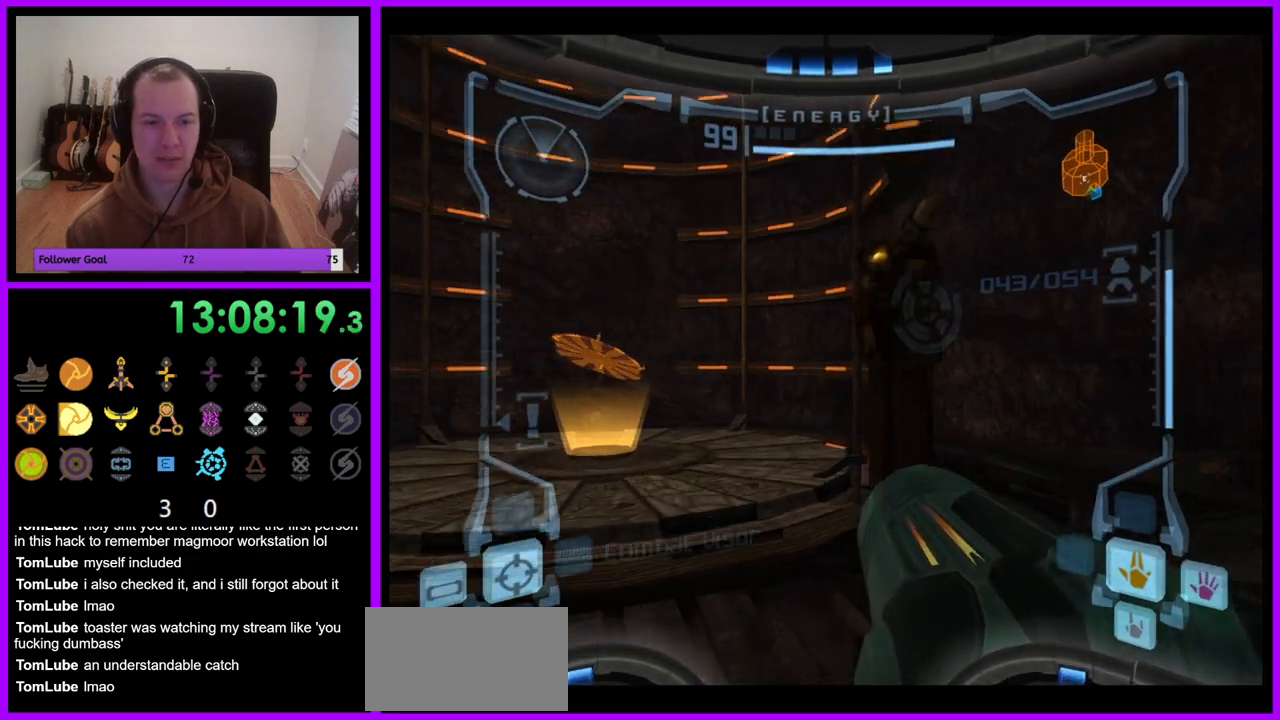
{"dt_ms": 500, "buttons": [], "left_stick": "down-right", "right_stick": "center", "events": [[100, "left_stick", "center"], [333, "left_stick", "down"], [467, "left_stick", "down-right"]]}
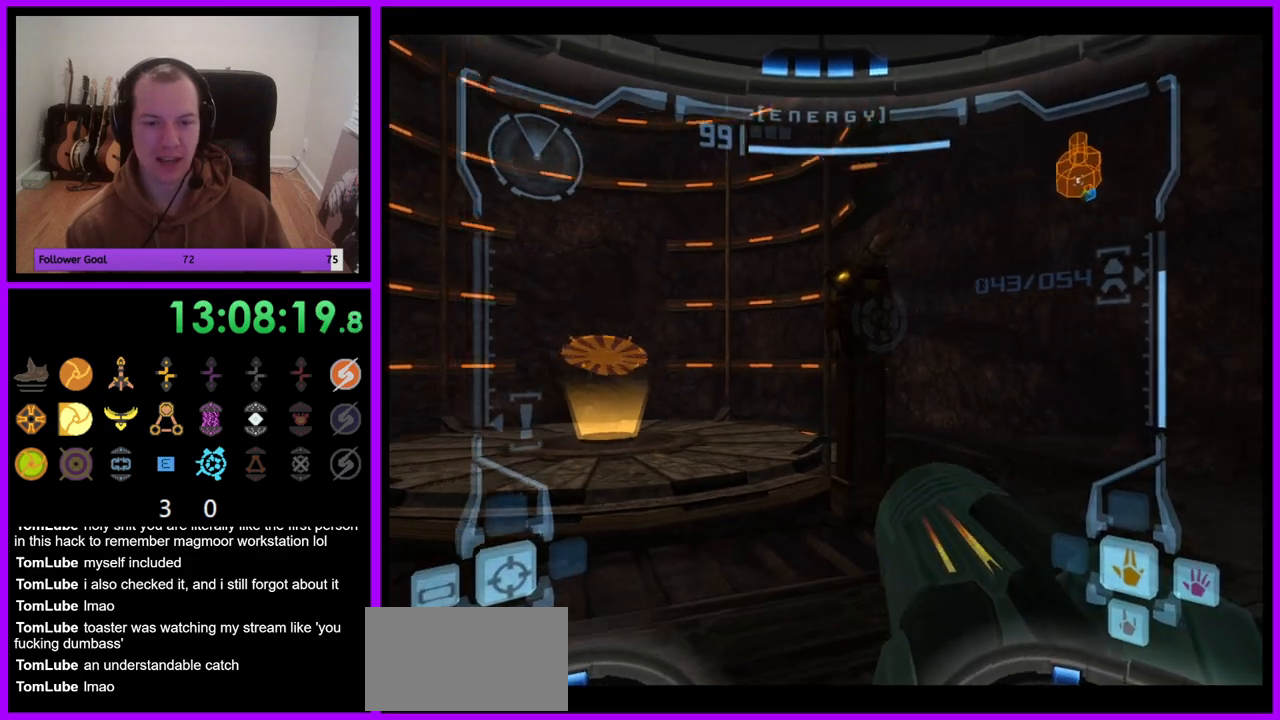
{"dt_ms": 500, "buttons": [], "left_stick": "right", "right_stick": "center", "events": [[33, "left_stick", "right"]]}
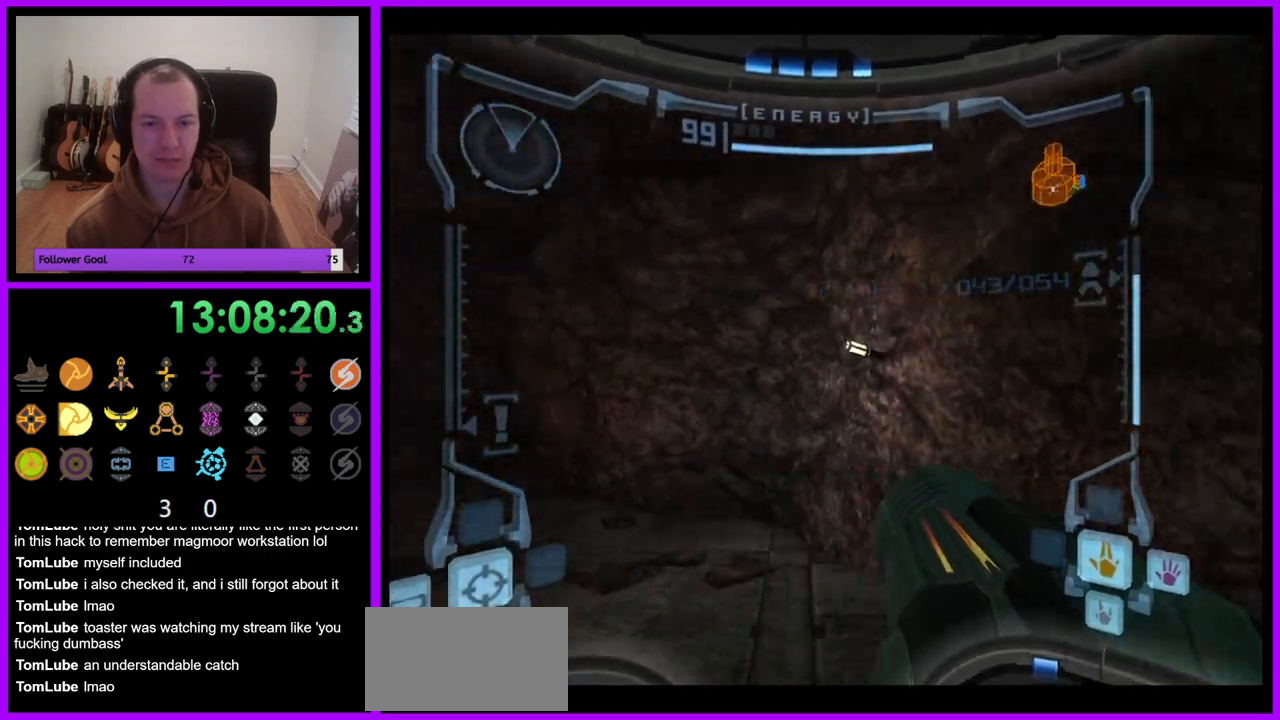
{"dt_ms": 500, "buttons": [], "left_stick": "up-right", "right_stick": "center", "events": [[367, "A", "down"], [433, "A", "up"], [483, "left_stick", "up-right"]]}
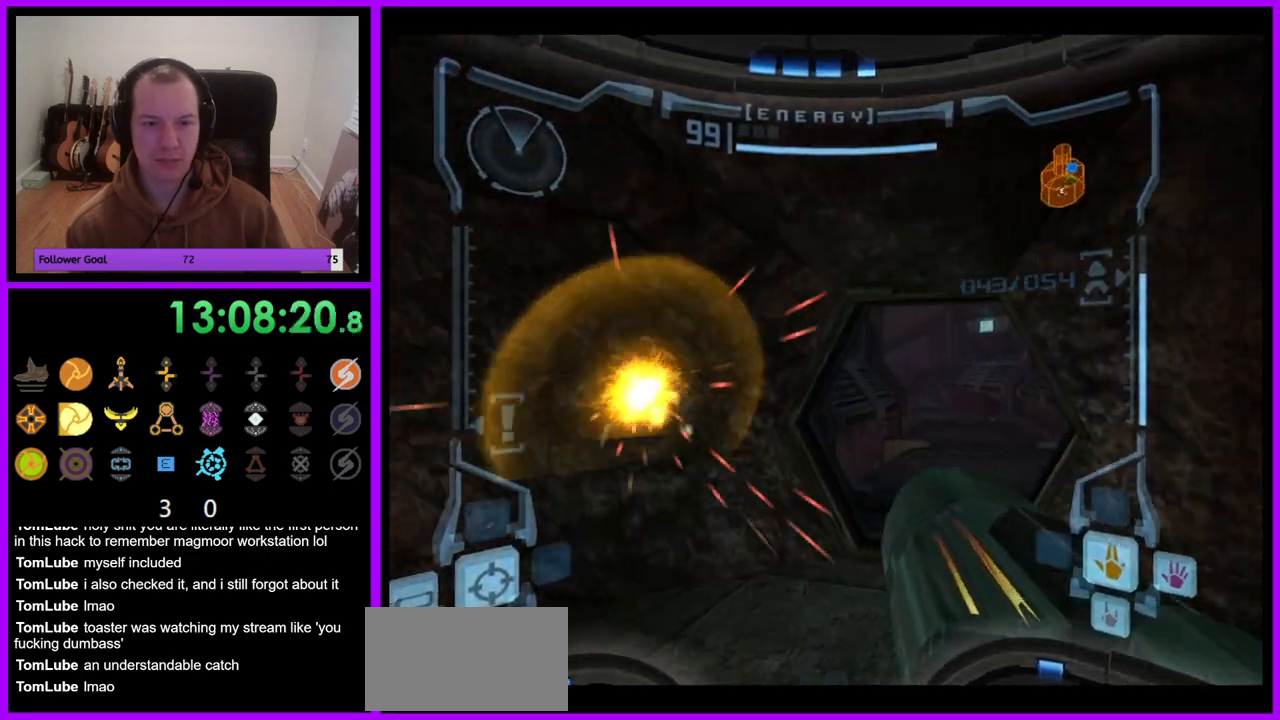
{"dt_ms": 500, "buttons": [], "left_stick": "up", "right_stick": "center", "events": [[67, "A", "down"], [150, "A", "up"], [150, "left_stick", "up"], [217, "A", "down"], [300, "A", "up"]]}
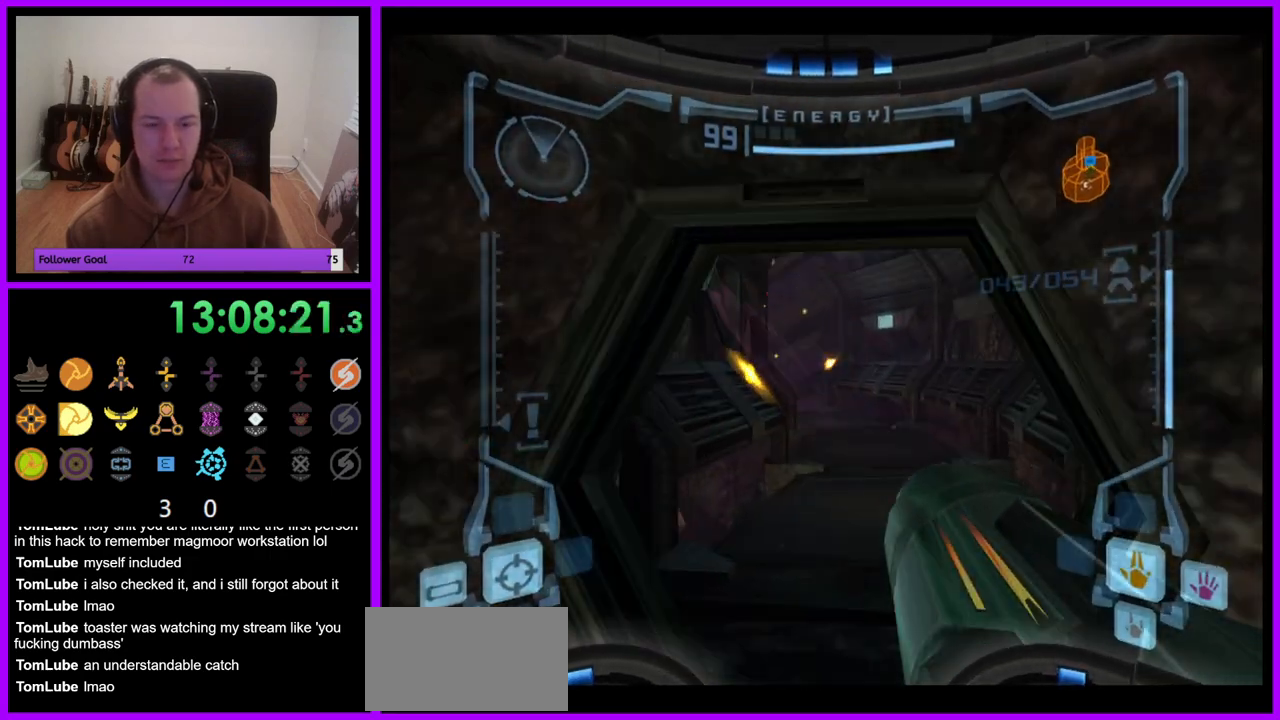
{"dt_ms": 500, "buttons": ["L1"], "left_stick": "up", "right_stick": "center", "events": [[250, "L1", "down"]]}
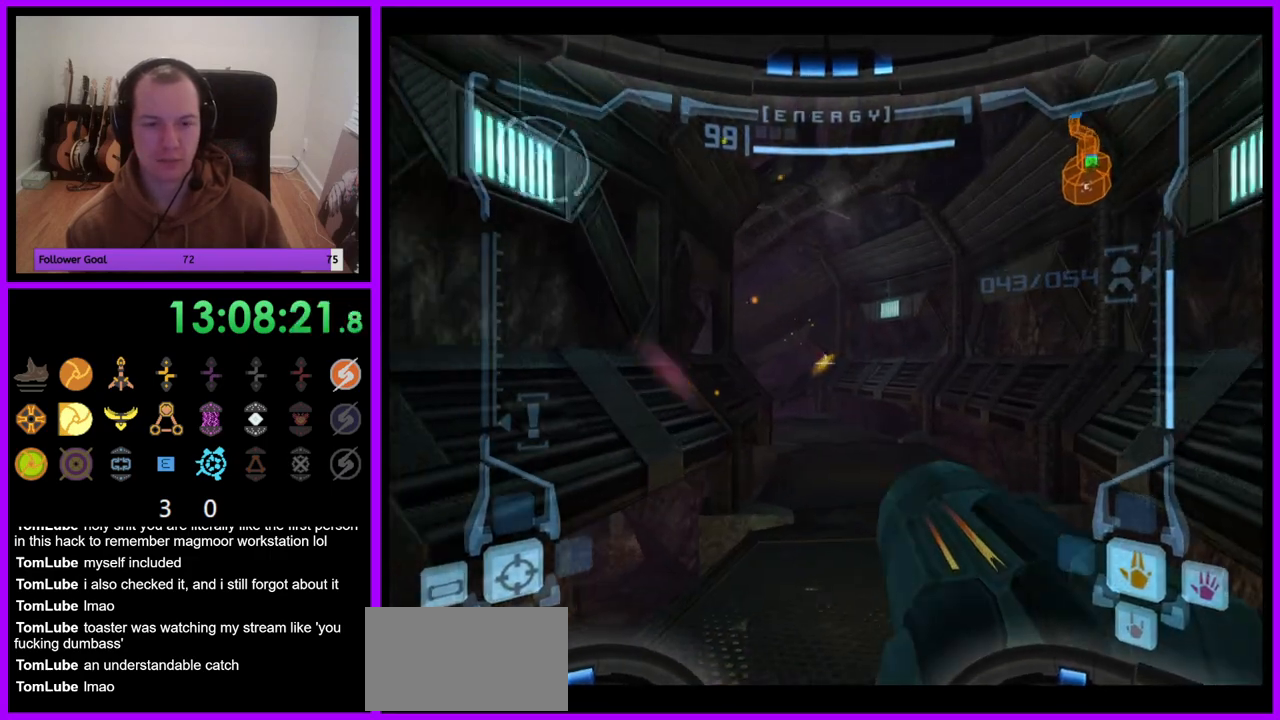
{"dt_ms": 500, "buttons": ["L1"], "left_stick": "up", "right_stick": "center", "events": [[150, "B", "down"], [250, "B", "up"]]}
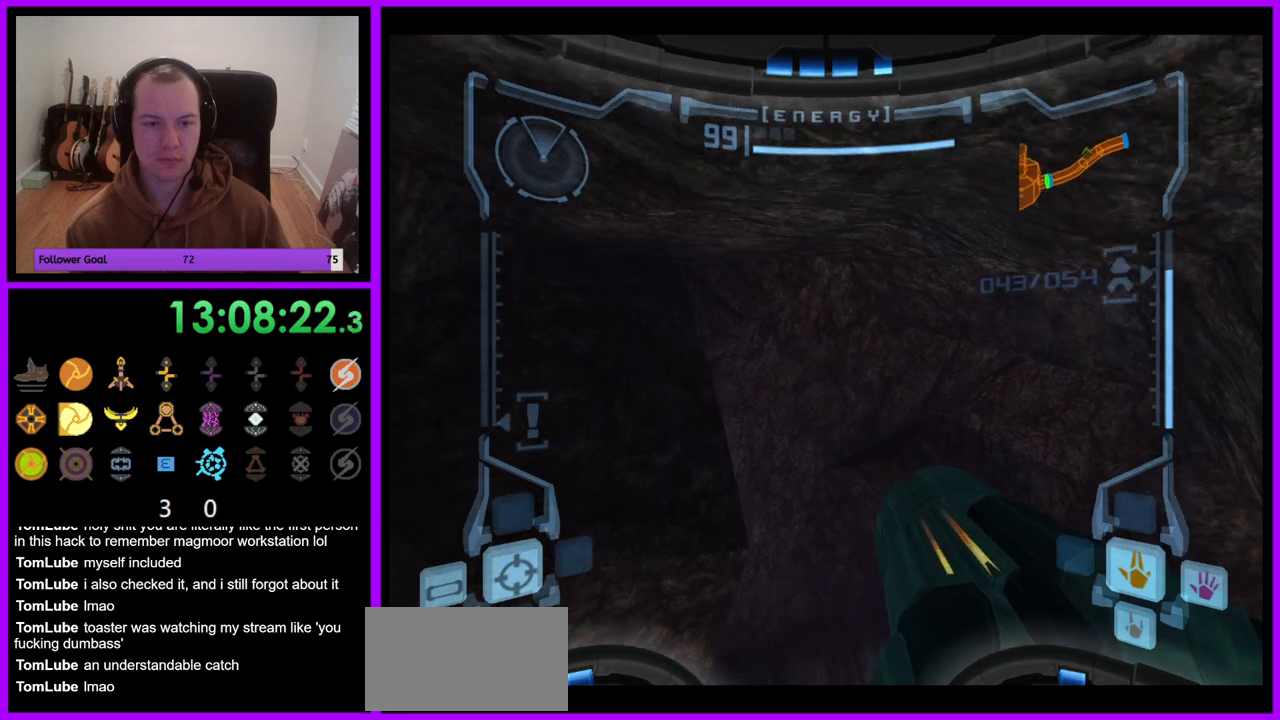
{"dt_ms": 500, "buttons": ["L1"], "left_stick": "center", "right_stick": "center", "events": [[50, "left_stick", "center"], [167, "left_stick", "down"], [367, "left_stick", "center"]]}
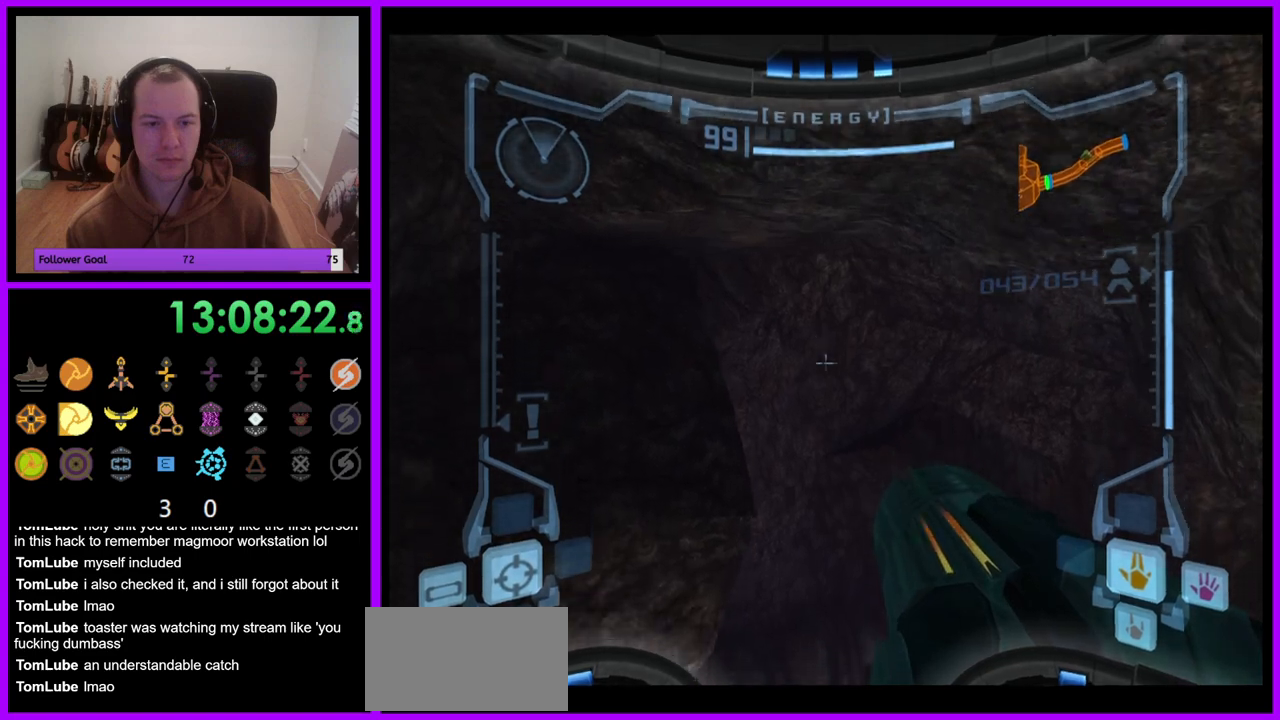
{"dt_ms": 500, "buttons": ["R1"], "left_stick": "up", "right_stick": "center", "events": [[33, "R1", "down"], [50, "L1", "up"], [100, "left_stick", "up"]]}
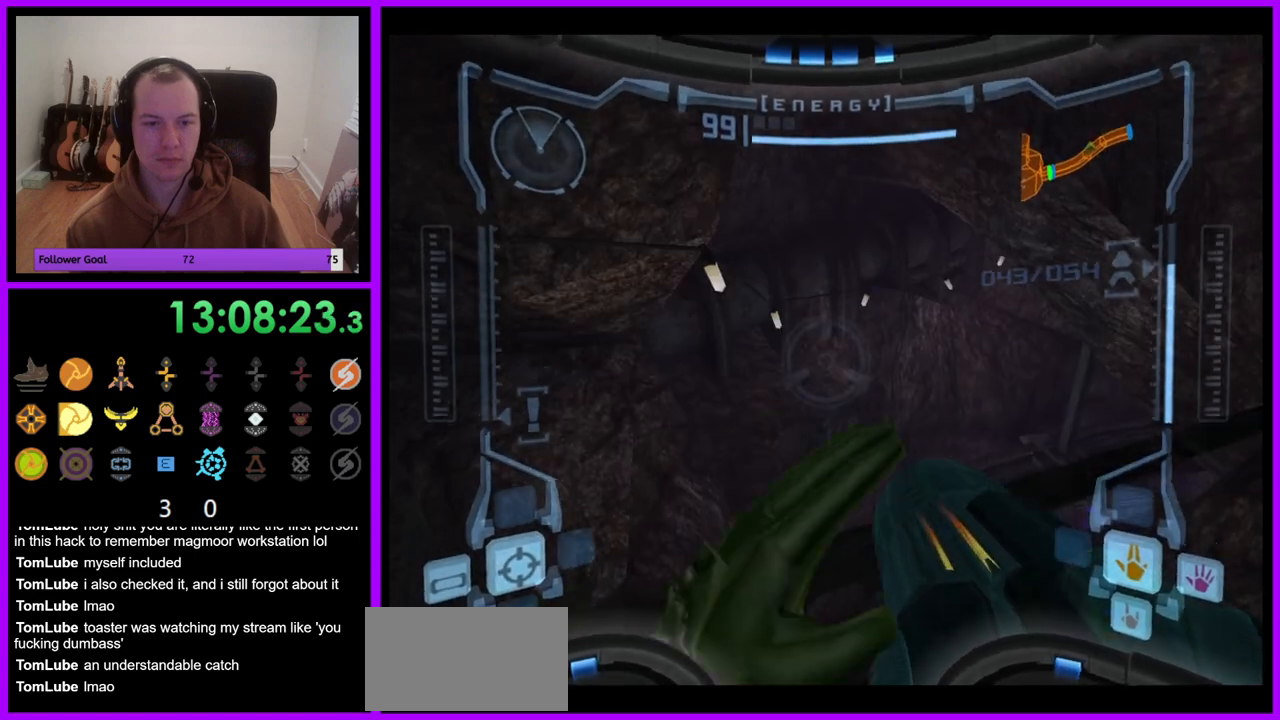
{"dt_ms": 500, "buttons": ["L1"], "left_stick": "center", "right_stick": "center", "events": [[200, "R1", "up"], [200, "left_stick", "up-right"], [233, "L1", "down"], [317, "left_stick", "center"], [417, "left_stick", "right"], [500, "left_stick", "center"]]}
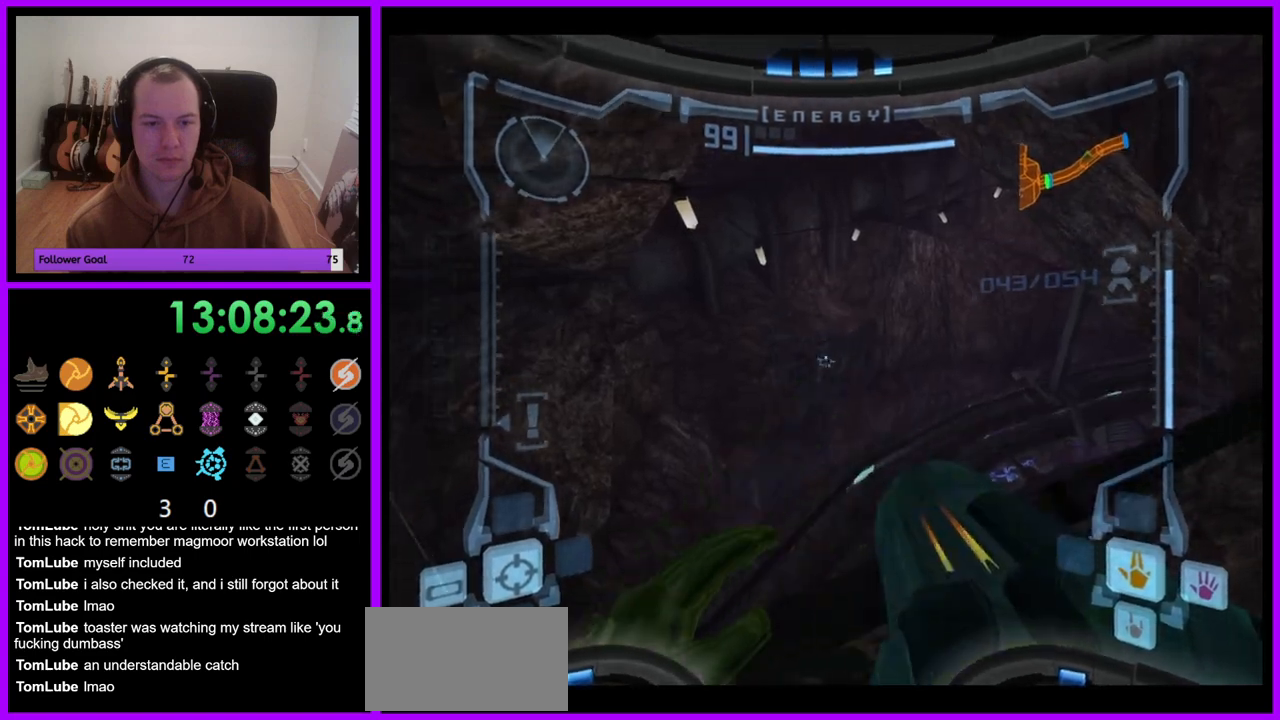
{"dt_ms": 500, "buttons": ["L1"], "left_stick": "center", "right_stick": "center", "events": []}
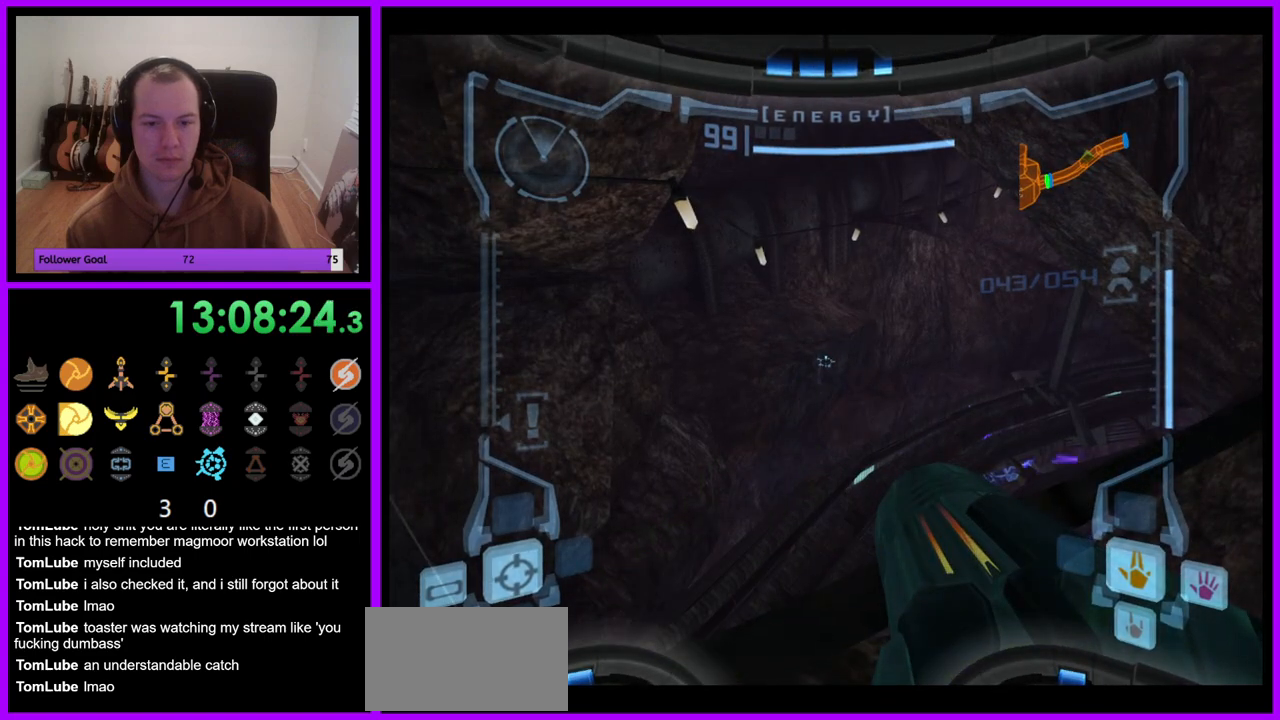
{"dt_ms": 500, "buttons": ["R1"], "left_stick": "left", "right_stick": "center", "events": [[367, "R1", "down"], [400, "L1", "up"], [483, "left_stick", "left"]]}
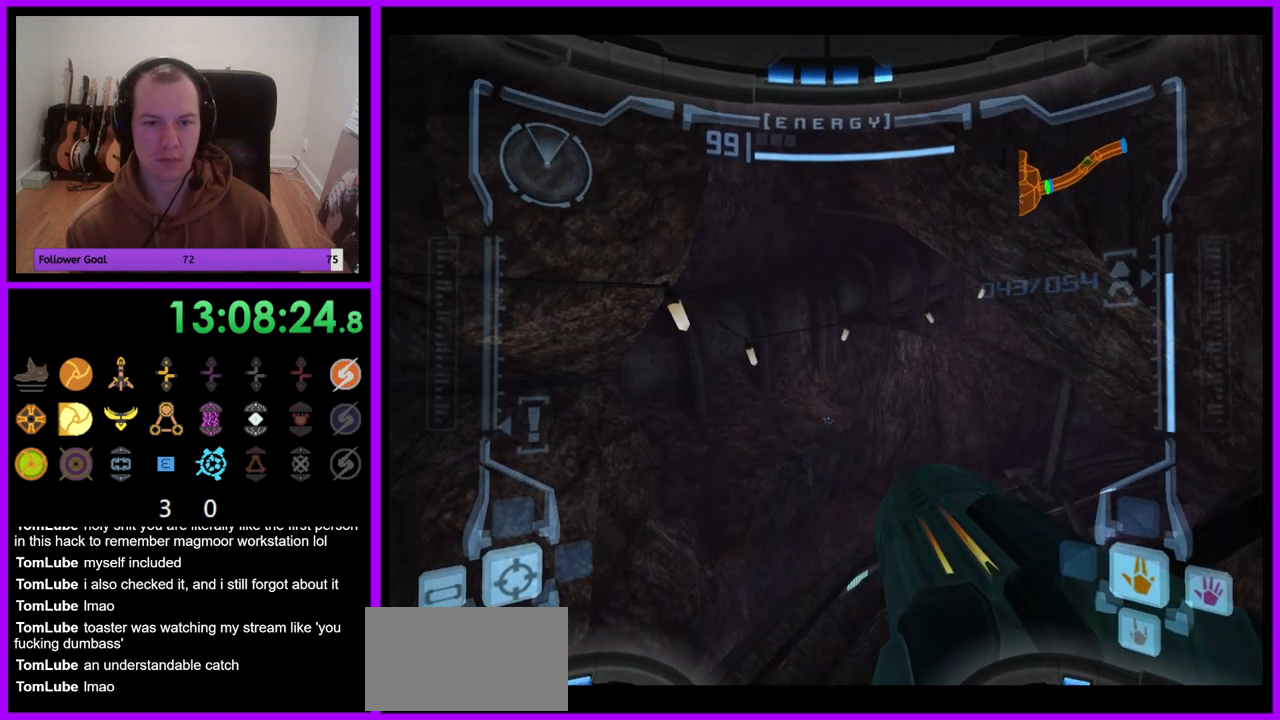
{"dt_ms": 500, "buttons": ["R1"], "left_stick": "up-left", "right_stick": "center", "events": [[250, "left_stick", "up-left"]]}
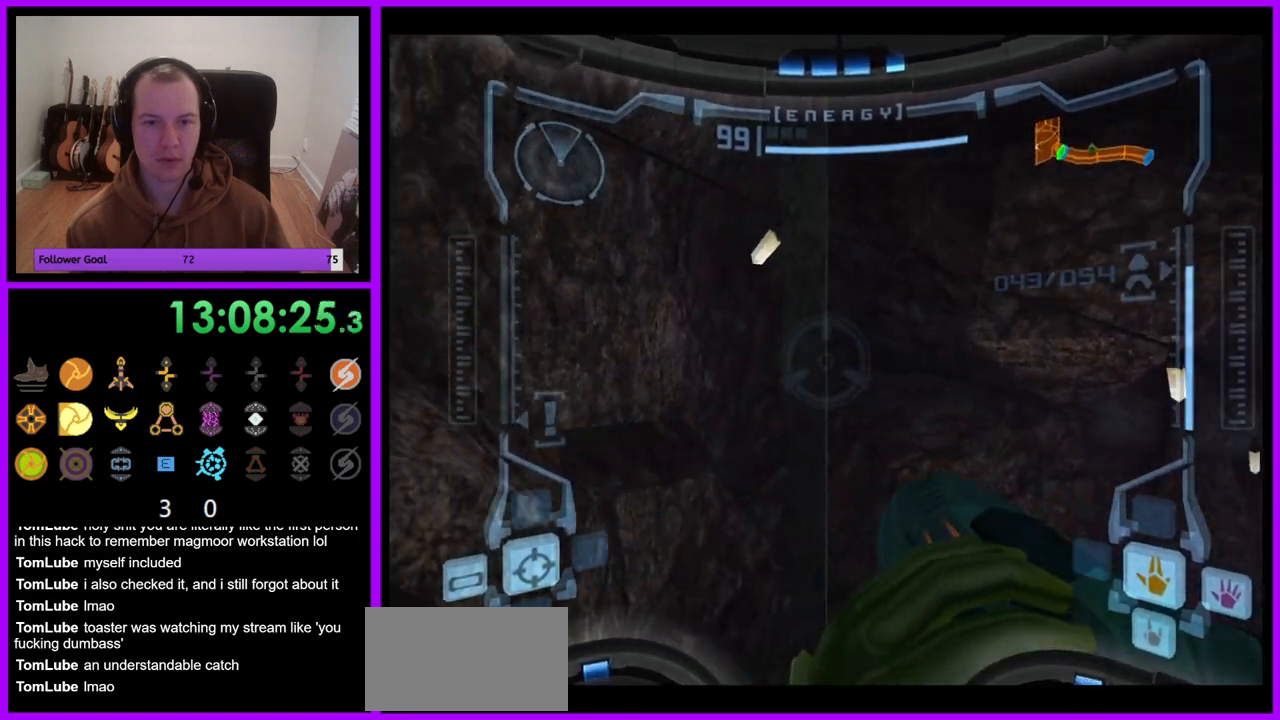
{"dt_ms": 500, "buttons": ["R1"], "left_stick": "up-left", "right_stick": "center", "events": []}
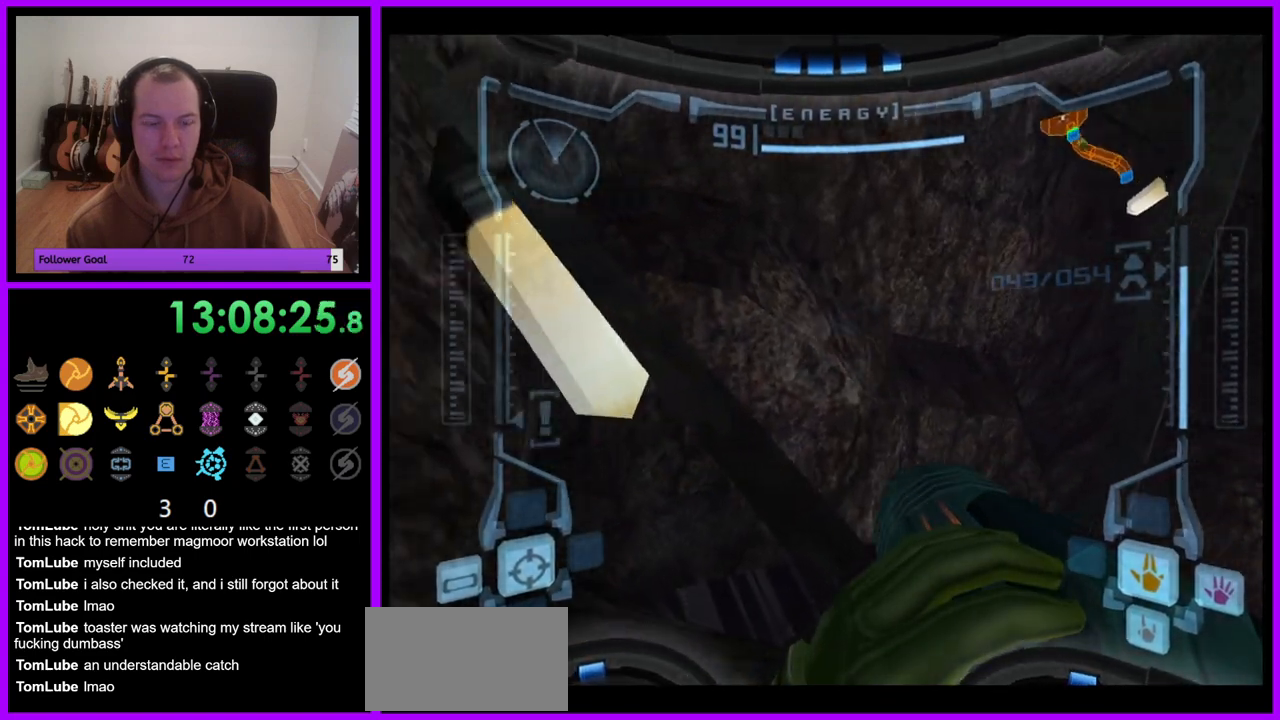
{"dt_ms": 500, "buttons": ["R1"], "left_stick": "up", "right_stick": "center", "events": [[83, "left_stick", "up"]]}
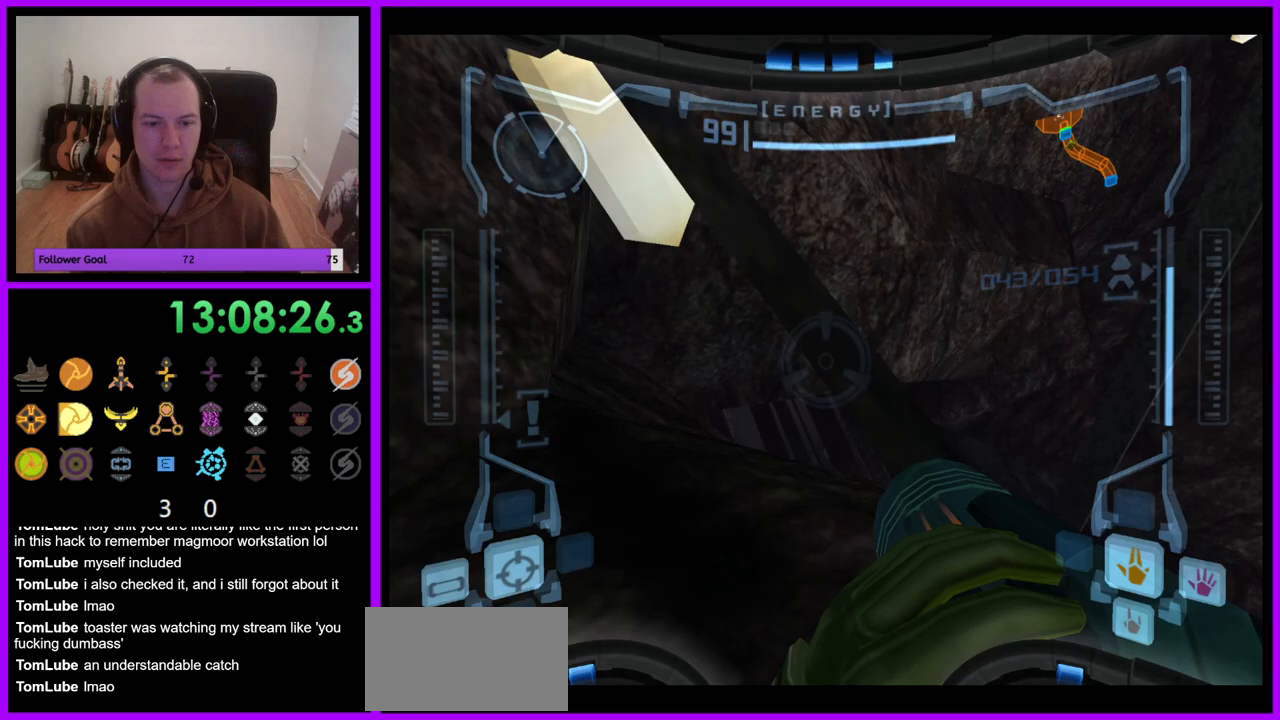
{"dt_ms": 500, "buttons": ["L1"], "left_stick": "center", "right_stick": "center", "events": [[50, "L1", "down"], [67, "left_stick", "center"], [100, "R1", "up"], [200, "B", "down"], [283, "B", "up"]]}
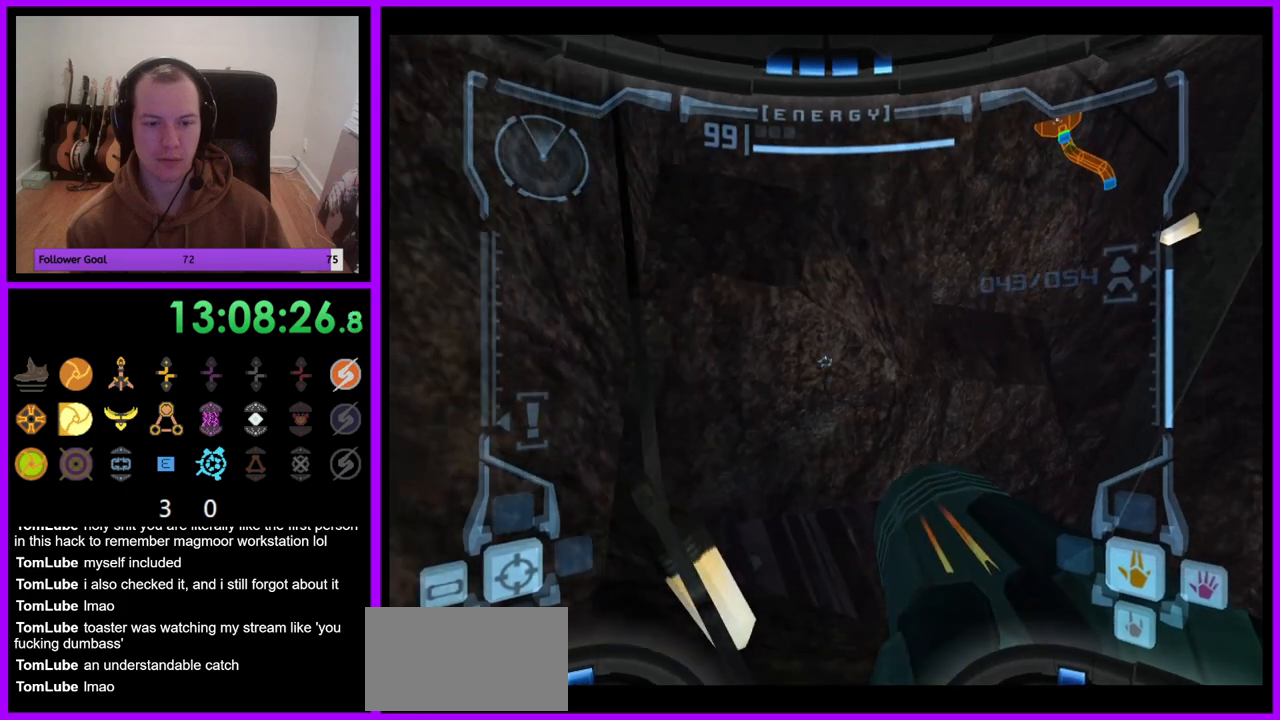
{"dt_ms": 500, "buttons": ["L1"], "left_stick": "center", "right_stick": "center", "events": []}
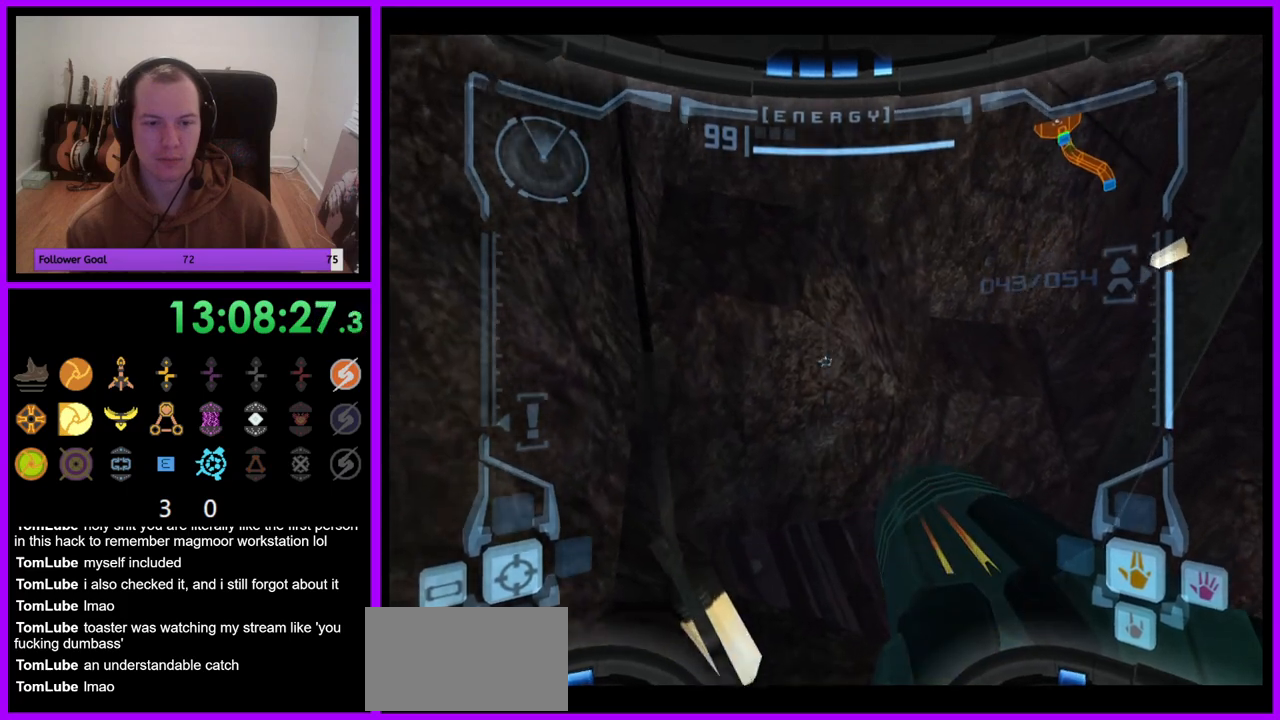
{"dt_ms": 500, "buttons": ["R1"], "left_stick": "right", "right_stick": "center", "events": [[333, "R1", "down"], [383, "L1", "up"], [417, "left_stick", "right"]]}
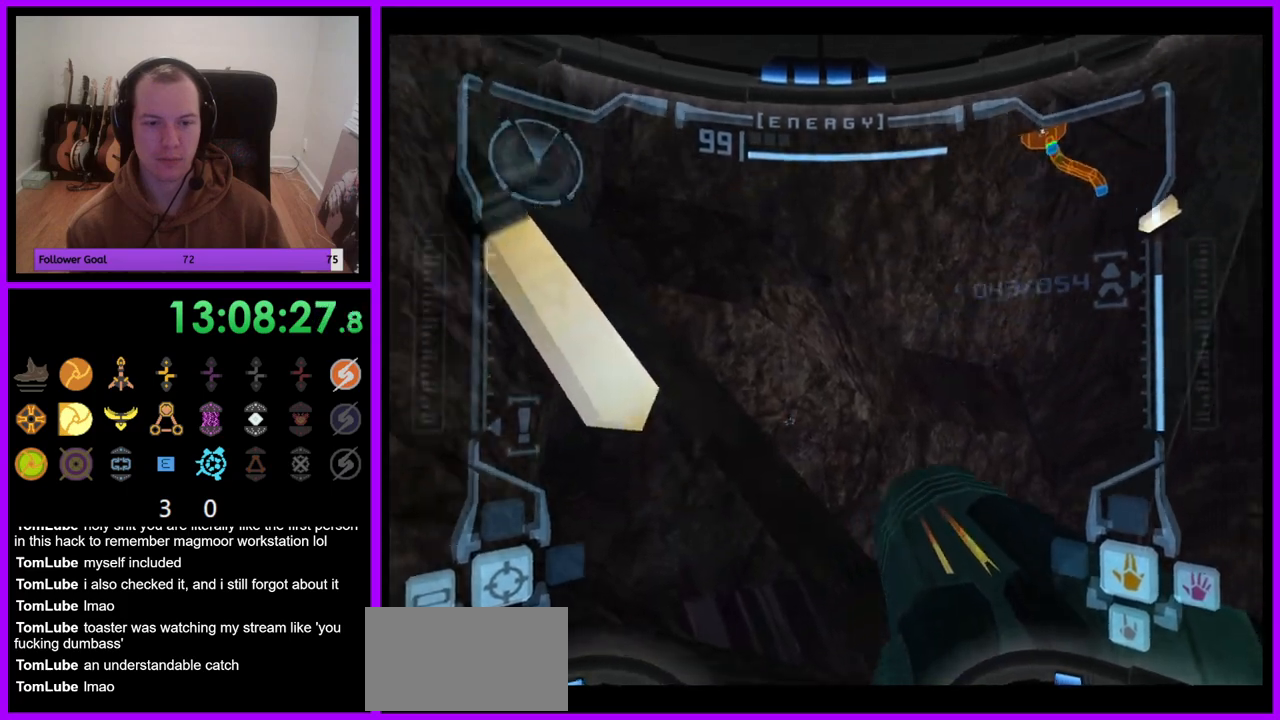
{"dt_ms": 1000, "buttons": ["R1"], "left_stick": "up", "right_stick": "center", "events": [[650, "left_stick", "up-right"], [983, "left_stick", "up"]]}
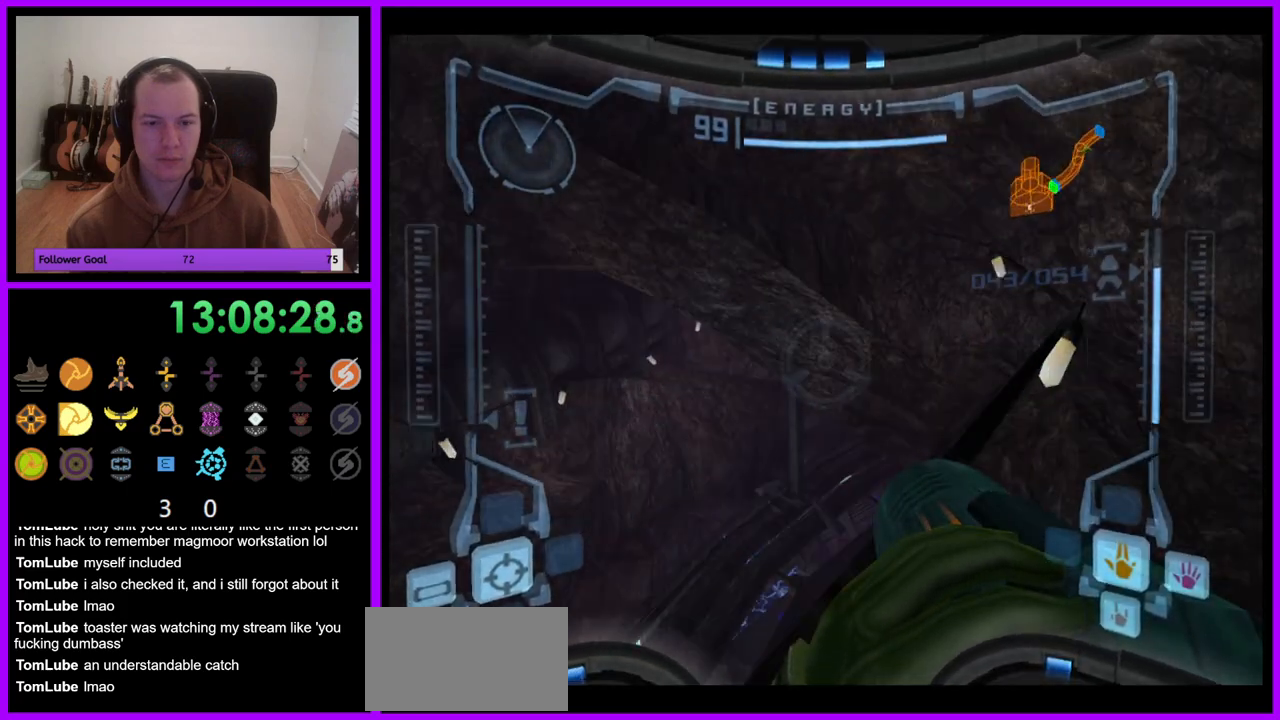
{"dt_ms": 500, "buttons": ["R1"], "left_stick": "center", "right_stick": "center", "events": [[117, "left_stick", "center"]]}
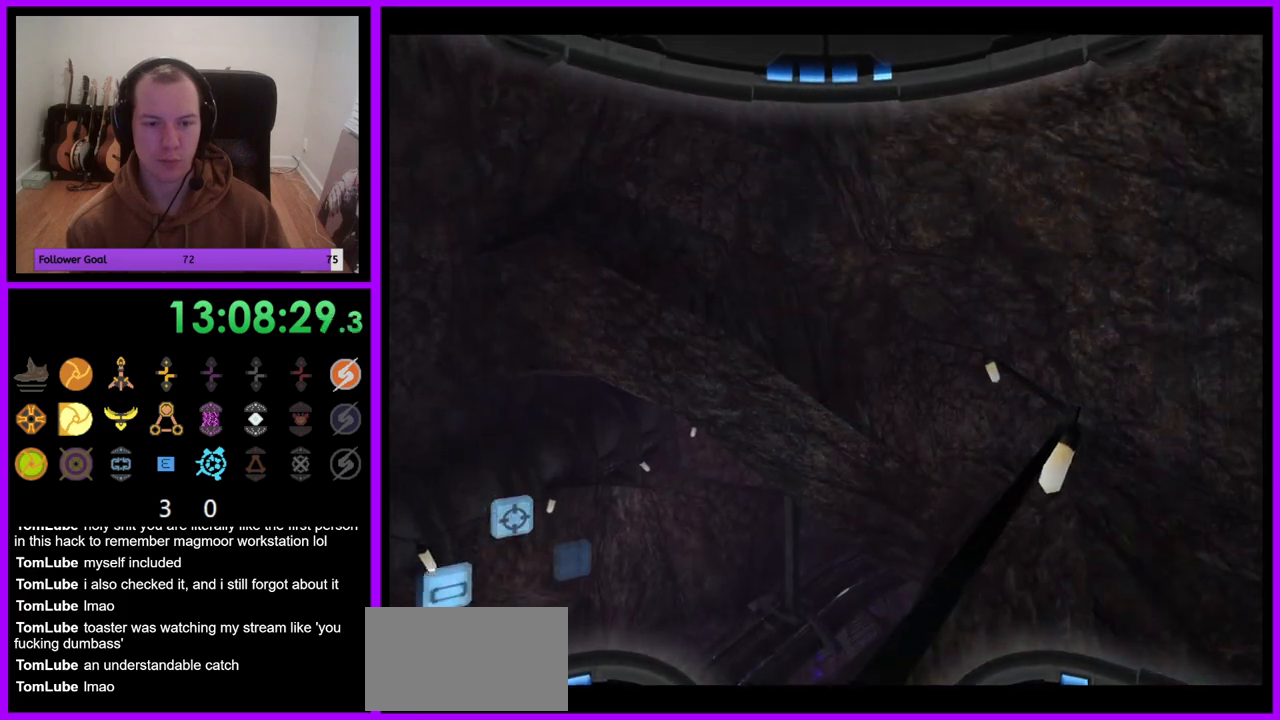
{"dt_ms": 500, "buttons": ["R1"], "left_stick": "up", "right_stick": "center", "events": [[100, "left_stick", "up"]]}